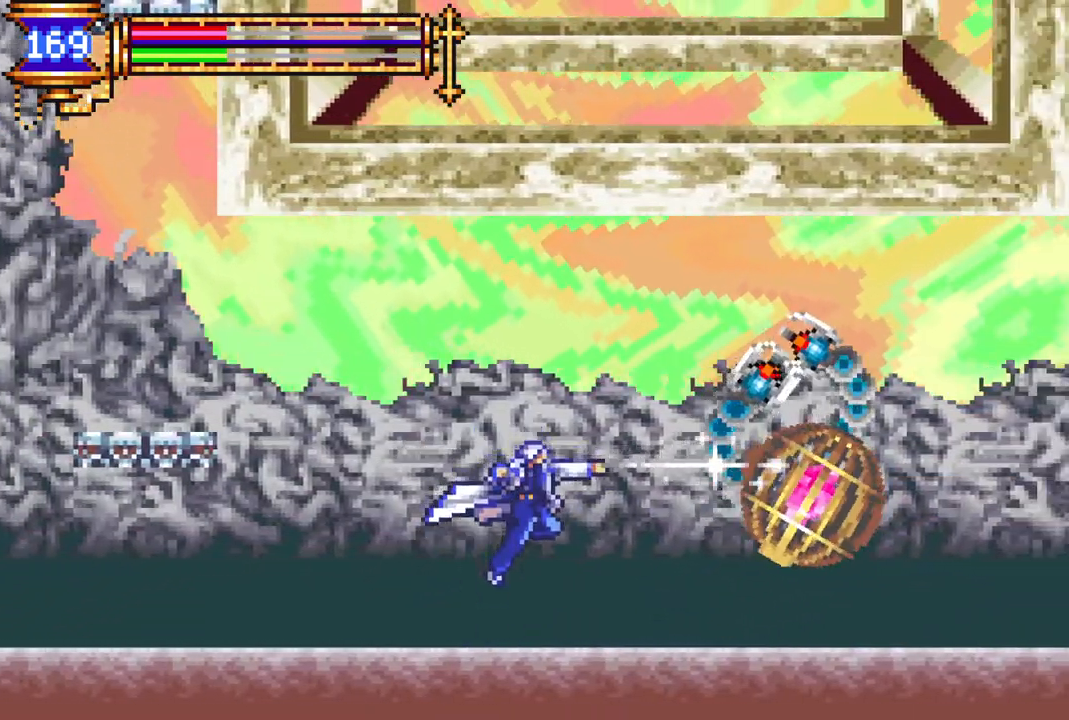
Gameplay with a controller (PlayStation layout); each line is a JSON object with the inputs held at the frame after it. "events" lists button and stick changes between this image and that frame as [ms after this image, input, new state], when the widget could be followed in between.
{"buttons": [], "left_stick": "center", "right_stick": "center", "events": [[83, "DPAD_LEFT", "up"], [100, "DPAD_RIGHT", "down"], [183, "CROSS", "down"], [183, "DPAD_UP", "down"], [233, "CIRCLE", "down"], [233, "CROSS", "up"], [250, "DPAD_RIGHT", "up"], [267, "CIRCLE", "up"], [283, "DPAD_UP", "up"]]}
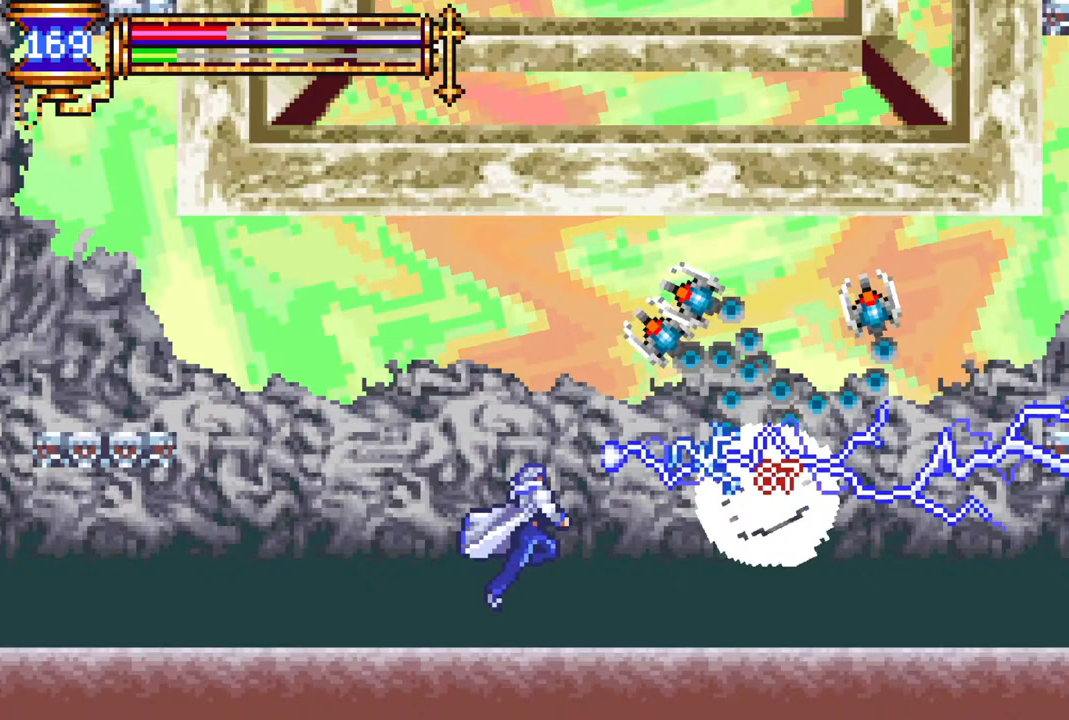
{"buttons": [], "left_stick": "center", "right_stick": "center", "events": [[83, "R1", "down"], [200, "R1", "up"], [333, "DPAD_RIGHT", "down"], [367, "CROSS", "down"], [400, "DPAD_RIGHT", "up"], [417, "CIRCLE", "down"], [417, "CROSS", "up"], [483, "CIRCLE", "up"]]}
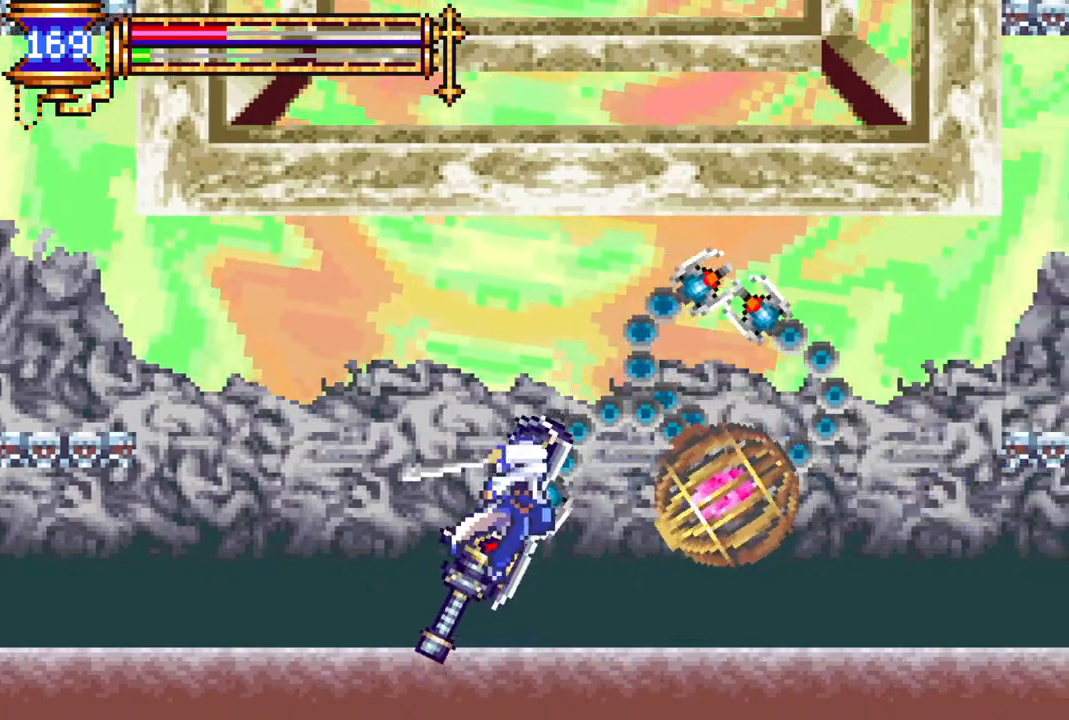
{"buttons": ["DPAD_DOWN"], "left_stick": "center", "right_stick": "center", "events": [[150, "DPAD_LEFT", "down"], [500, "DPAD_DOWN", "down"], [500, "DPAD_LEFT", "up"]]}
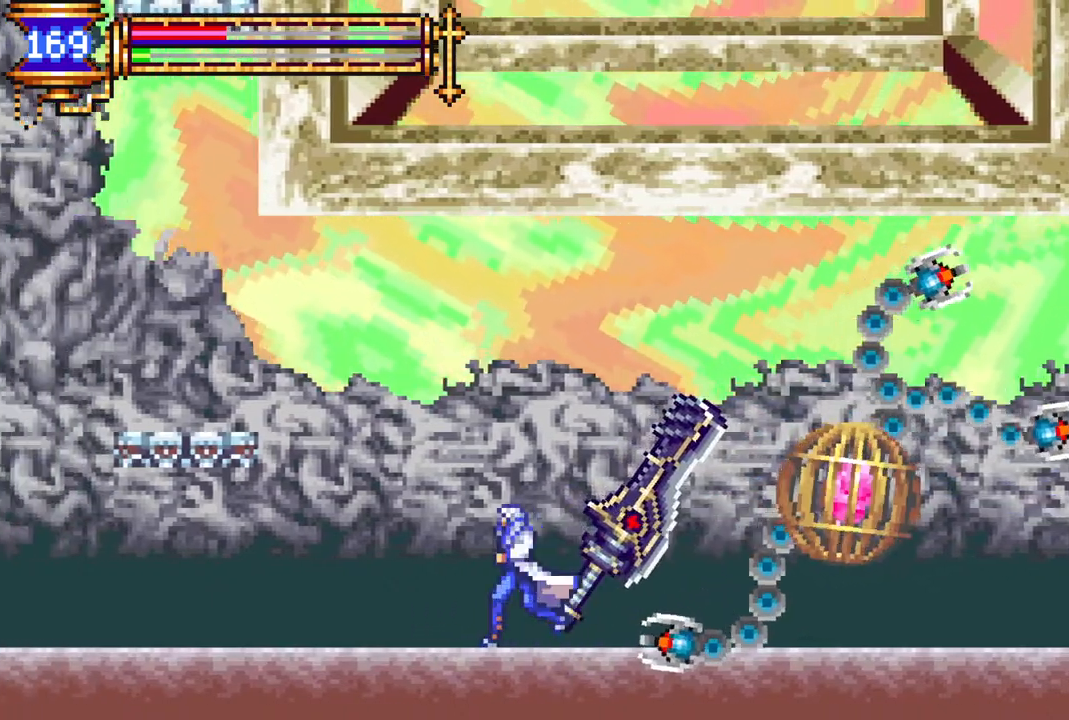
{"buttons": ["CROSS", "DPAD_RIGHT"], "left_stick": "center", "right_stick": "center", "events": [[17, "DPAD_DOWN", "up"], [17, "DPAD_RIGHT", "down"], [50, "CROSS", "down"], [83, "CIRCLE", "down"], [83, "CROSS", "up"], [117, "DPAD_RIGHT", "up"], [150, "CIRCLE", "up"], [367, "DPAD_LEFT", "down"], [467, "DPAD_DOWN", "down"], [467, "DPAD_LEFT", "up"], [483, "DPAD_DOWN", "up"], [483, "DPAD_RIGHT", "down"], [500, "CROSS", "down"]]}
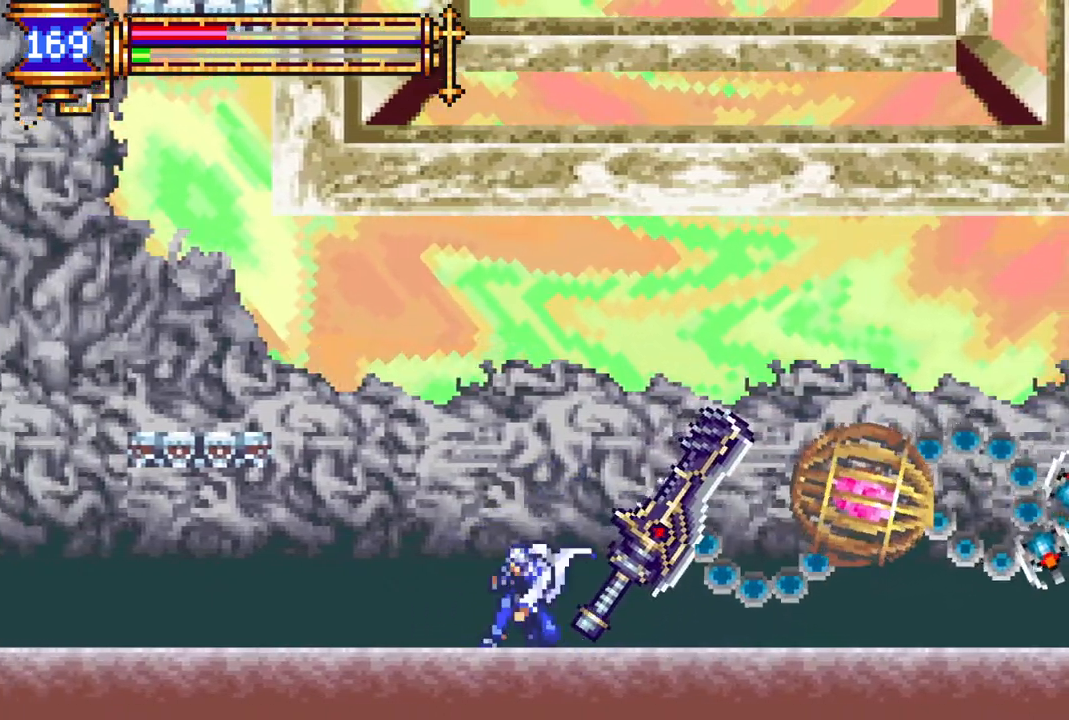
{"buttons": ["DPAD_RIGHT"], "left_stick": "center", "right_stick": "center", "events": [[67, "CIRCLE", "down"], [83, "CROSS", "up"], [117, "CIRCLE", "up"], [117, "DPAD_RIGHT", "up"], [433, "DPAD_RIGHT", "down"]]}
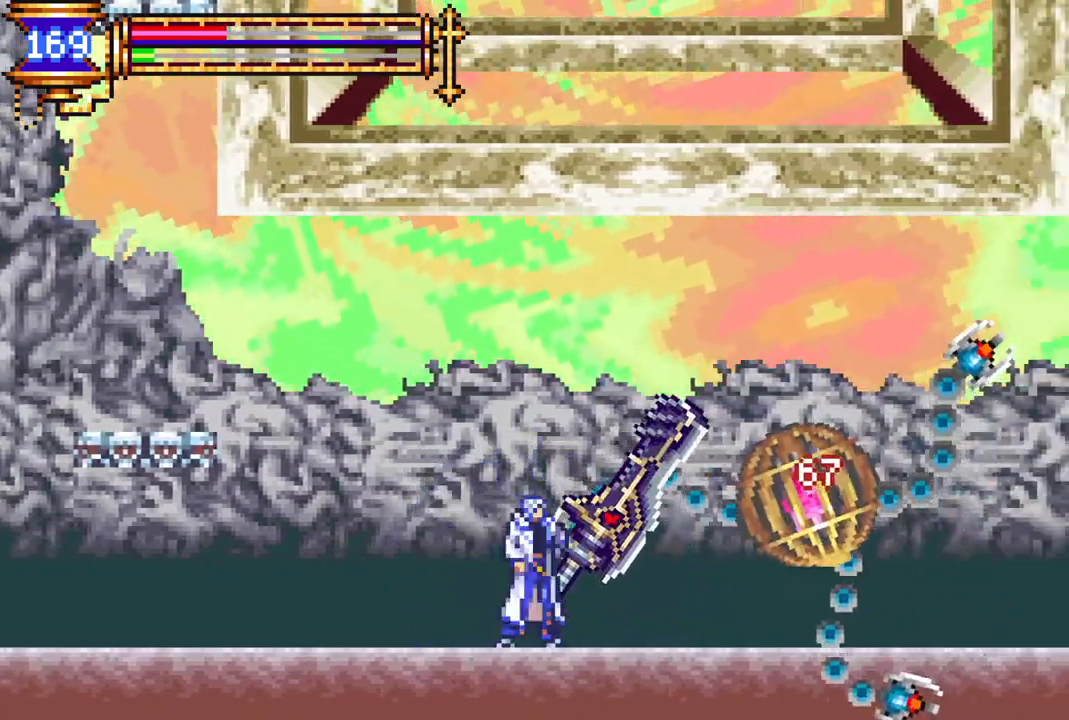
{"buttons": ["CROSS"], "left_stick": "center", "right_stick": "center", "events": [[17, "CROSS", "down"], [50, "DPAD_RIGHT", "up"], [67, "CIRCLE", "down"], [83, "CROSS", "up"], [117, "CIRCLE", "up"], [467, "CROSS", "down"]]}
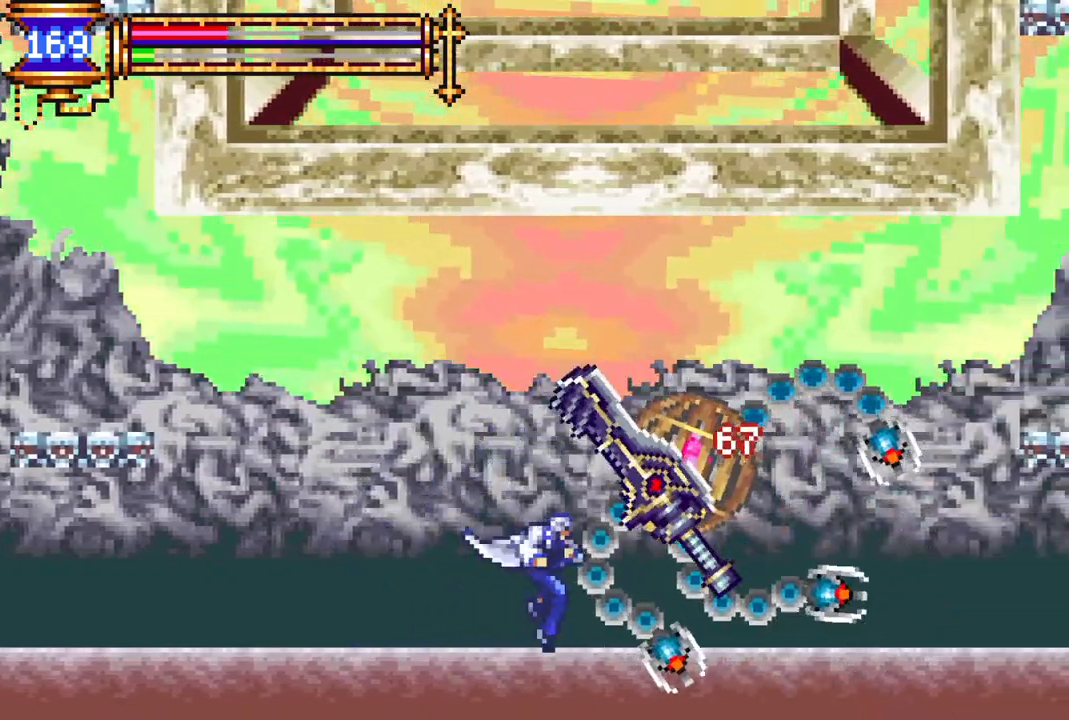
{"buttons": ["DPAD_LEFT"], "left_stick": "center", "right_stick": "center", "events": [[17, "CIRCLE", "down"], [17, "CROSS", "up"], [50, "CIRCLE", "up"], [267, "DPAD_LEFT", "down"]]}
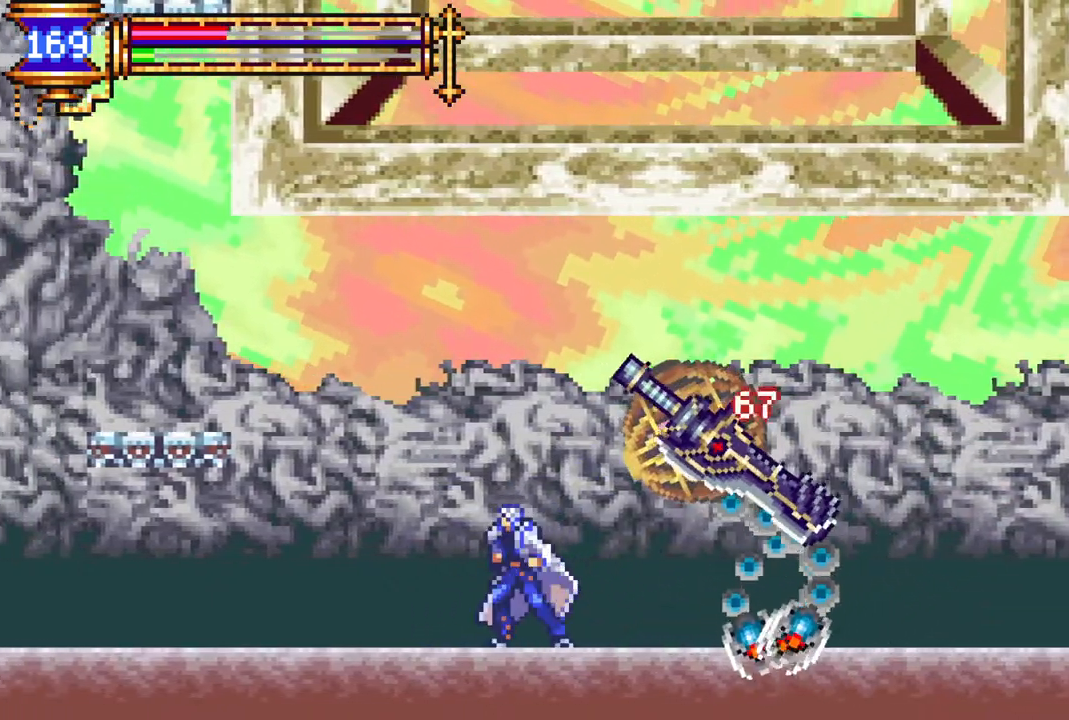
{"buttons": ["DPAD_LEFT"], "left_stick": "center", "right_stick": "center", "events": [[267, "DPAD_DOWN", "down"], [283, "CROSS", "down"], [300, "DPAD_LEFT", "up"], [300, "DPAD_RIGHT", "down"], [317, "DPAD_DOWN", "up"], [333, "CIRCLE", "down"], [350, "CROSS", "up"], [383, "DPAD_RIGHT", "up"], [417, "CIRCLE", "up"], [483, "DPAD_LEFT", "down"]]}
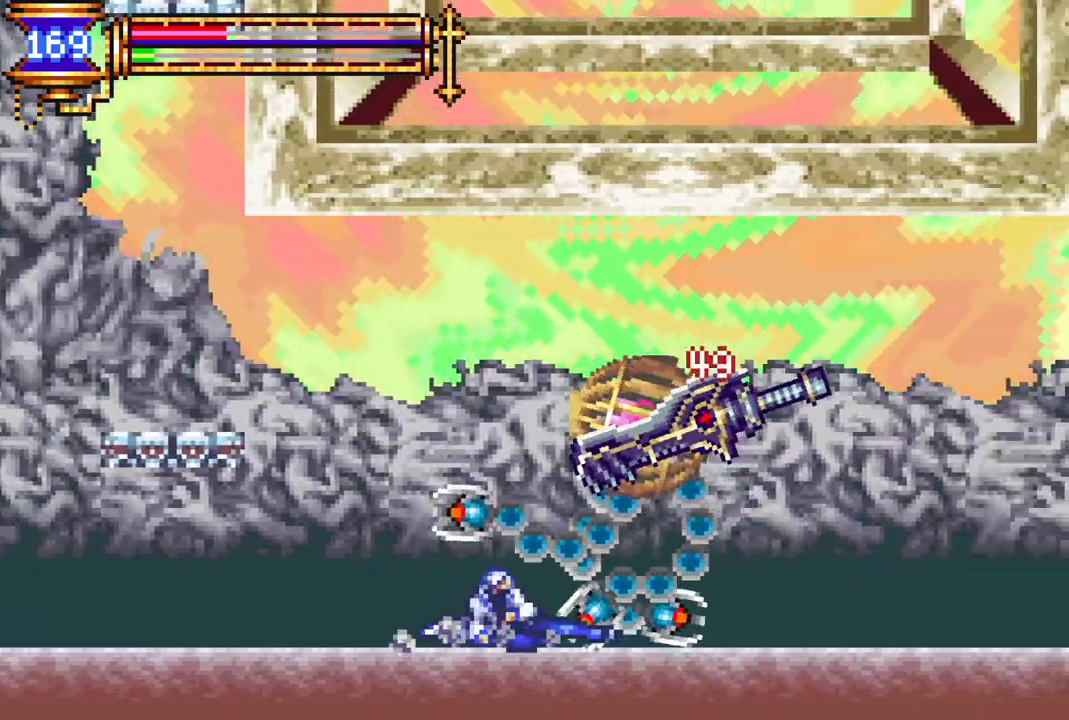
{"buttons": ["CROSS", "DPAD_DOWN"], "left_stick": "center", "right_stick": "center", "events": [[250, "DPAD_DOWN", "down"], [333, "DPAD_LEFT", "up"], [450, "CROSS", "down"]]}
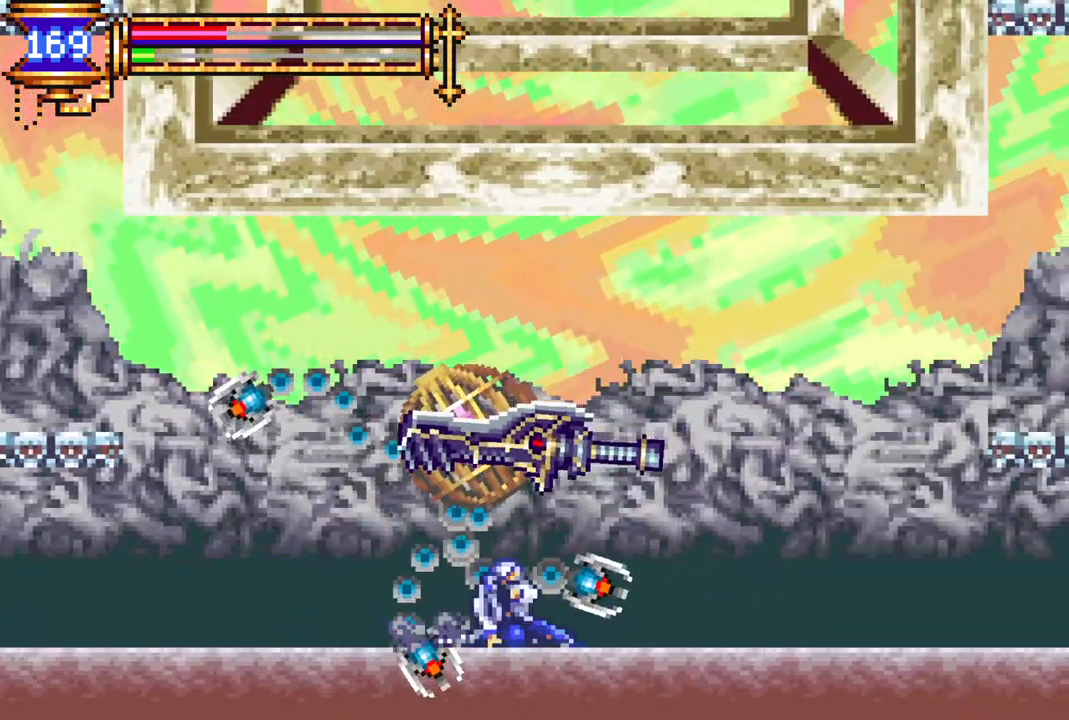
{"buttons": ["DPAD_RIGHT"], "left_stick": "center", "right_stick": "center", "events": [[50, "CROSS", "up"], [117, "CROSS", "down"], [183, "CROSS", "up"], [300, "DPAD_DOWN", "up"], [383, "DPAD_RIGHT", "down"]]}
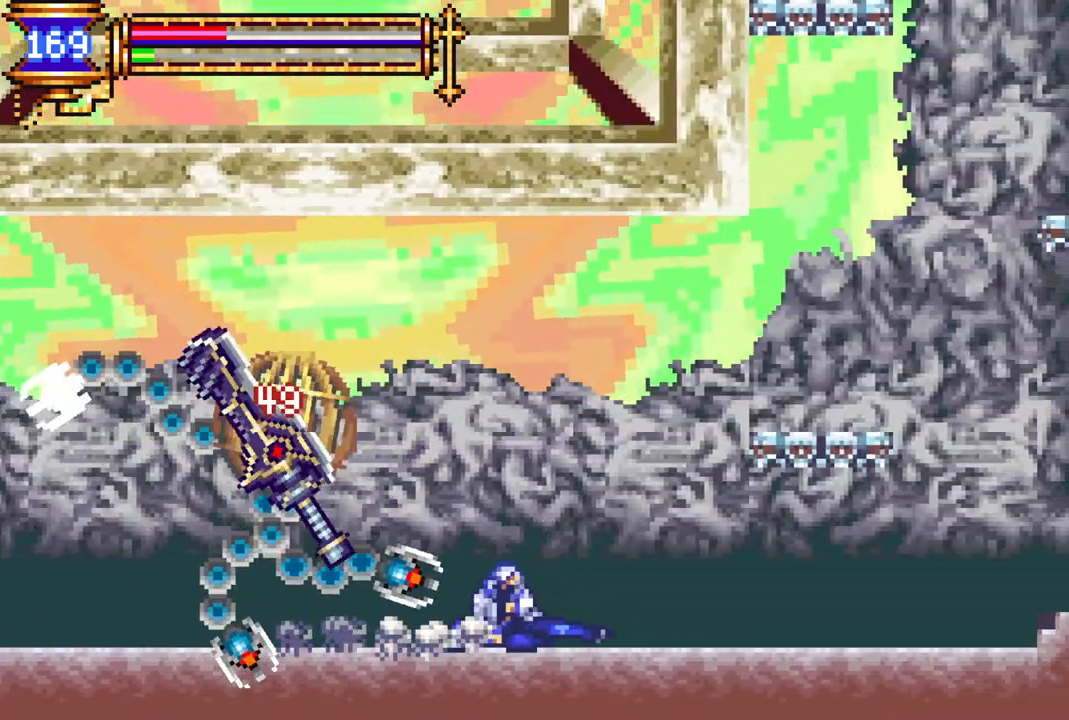
{"buttons": ["DPAD_RIGHT"], "left_stick": "center", "right_stick": "center", "events": [[250, "R1", "down"], [450, "R1", "up"]]}
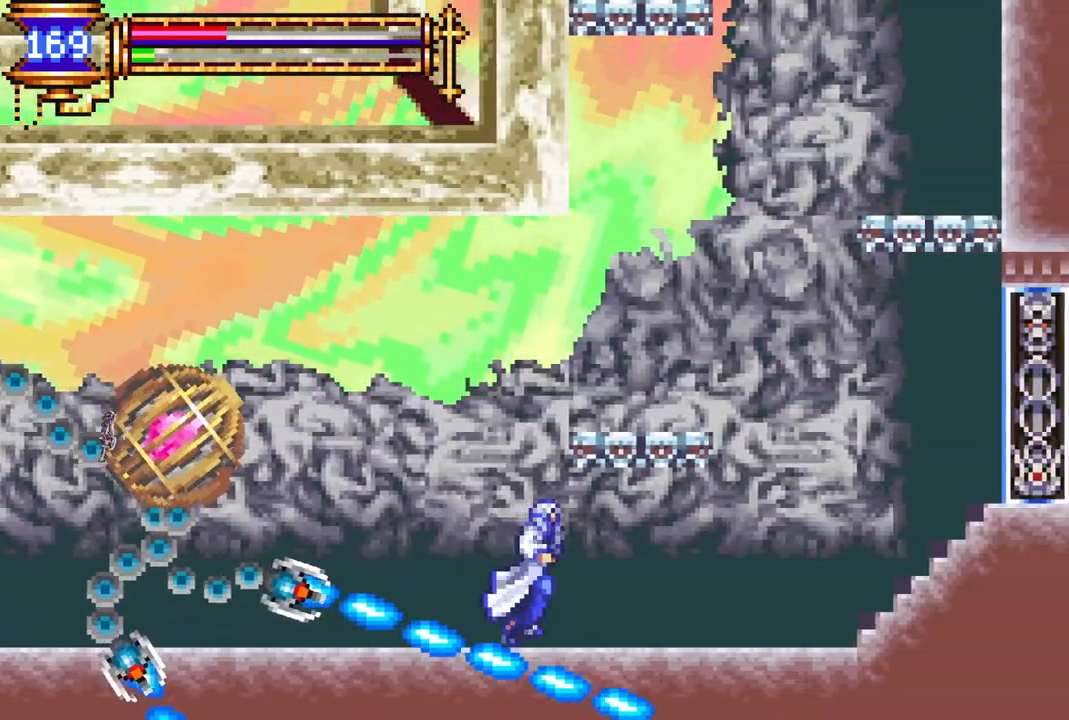
{"buttons": ["CROSS", "DPAD_RIGHT"], "left_stick": "center", "right_stick": "center", "events": [[433, "CROSS", "down"]]}
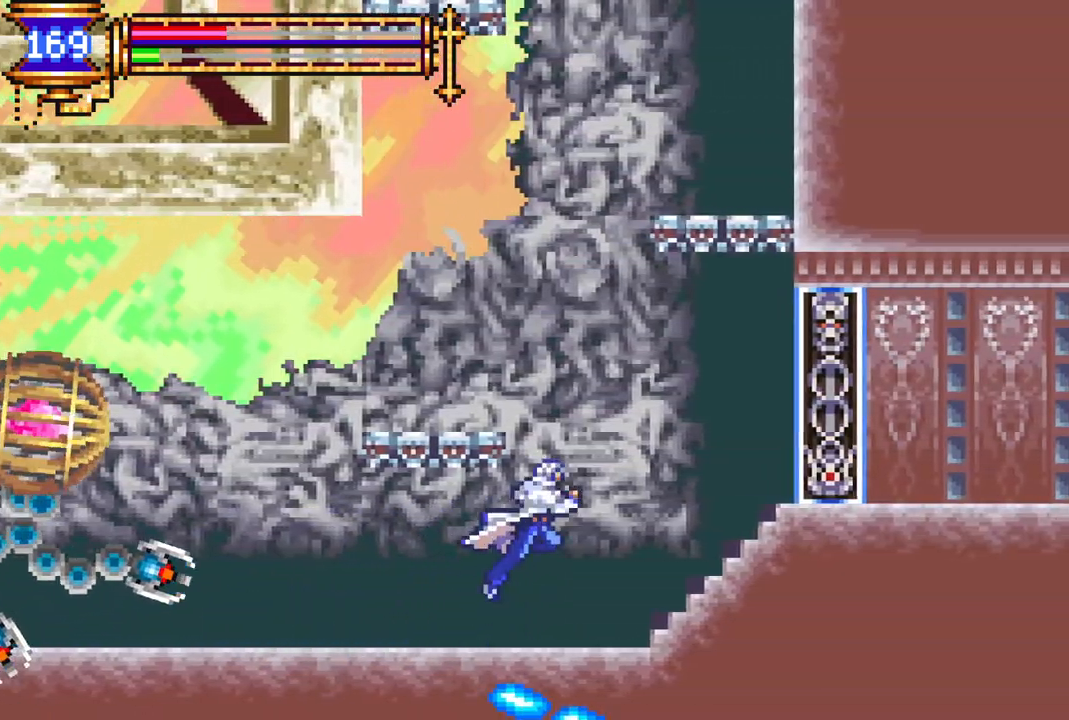
{"buttons": ["DPAD_LEFT"], "left_stick": "center", "right_stick": "center", "events": [[33, "CROSS", "up"], [33, "DPAD_RIGHT", "up"], [117, "DPAD_LEFT", "down"], [217, "CIRCLE", "down"], [317, "CIRCLE", "up"], [367, "DPAD_LEFT", "up"], [500, "DPAD_LEFT", "down"]]}
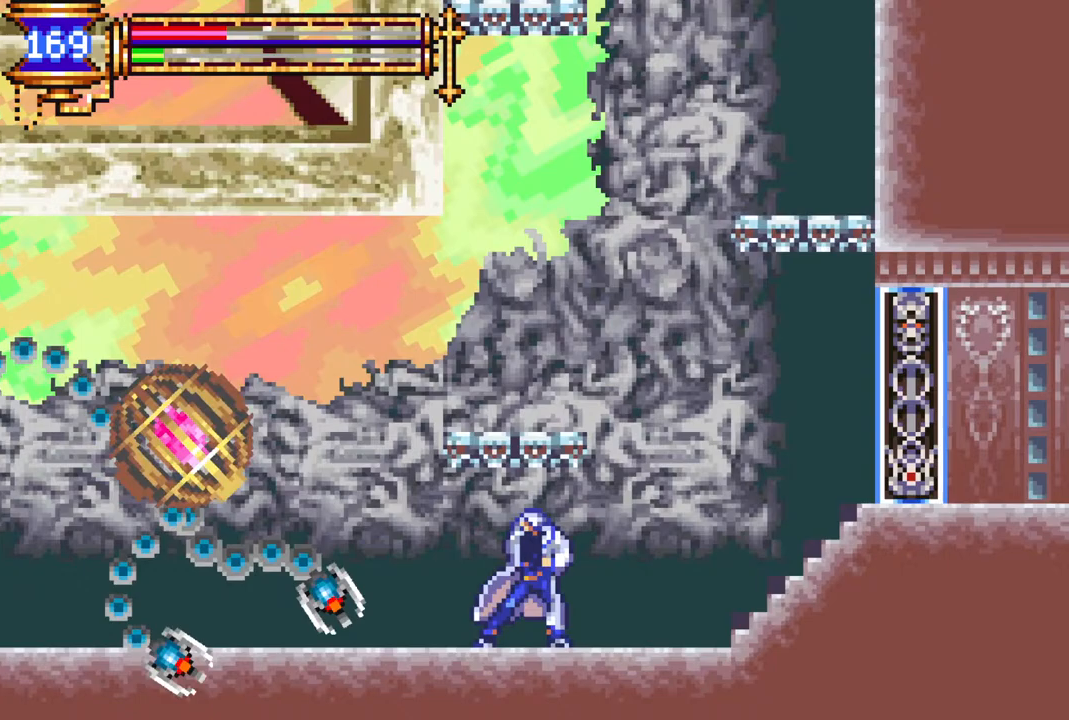
{"buttons": ["DPAD_RIGHT"], "left_stick": "center", "right_stick": "center", "events": [[50, "CROSS", "down"], [100, "CIRCLE", "down"], [117, "CROSS", "up"], [133, "DPAD_LEFT", "up"], [133, "DPAD_UP", "down"], [150, "DPAD_UP", "up"], [183, "CIRCLE", "up"], [300, "DPAD_RIGHT", "down"]]}
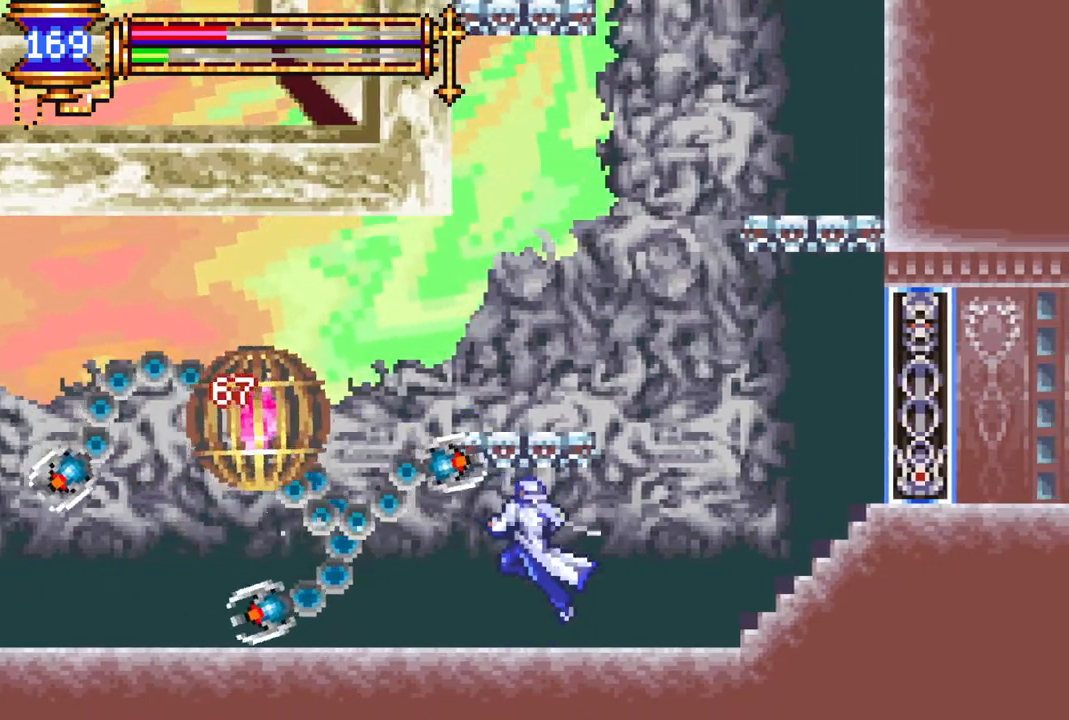
{"buttons": ["DPAD_RIGHT"], "left_stick": "center", "right_stick": "center", "events": [[150, "R1", "down"], [267, "R1", "up"]]}
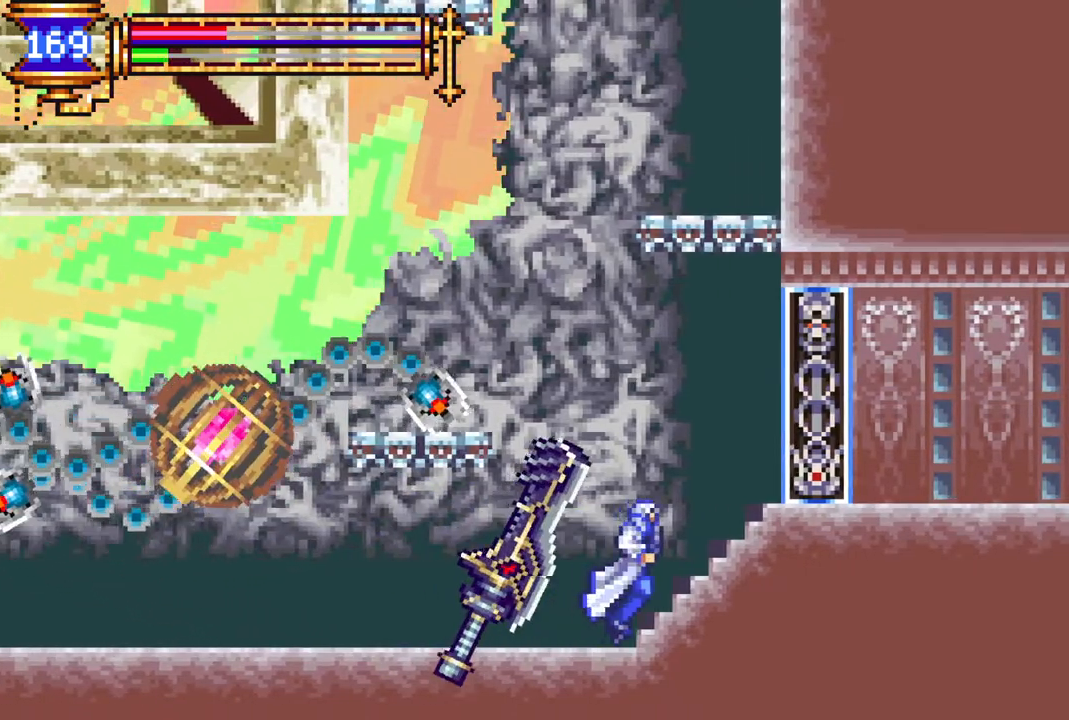
{"buttons": [], "left_stick": "center", "right_stick": "center", "events": [[67, "CROSS", "down"], [117, "DPAD_LEFT", "down"], [117, "DPAD_RIGHT", "up"], [167, "CIRCLE", "down"], [217, "CROSS", "up"], [283, "CIRCLE", "up"], [333, "DPAD_LEFT", "up"]]}
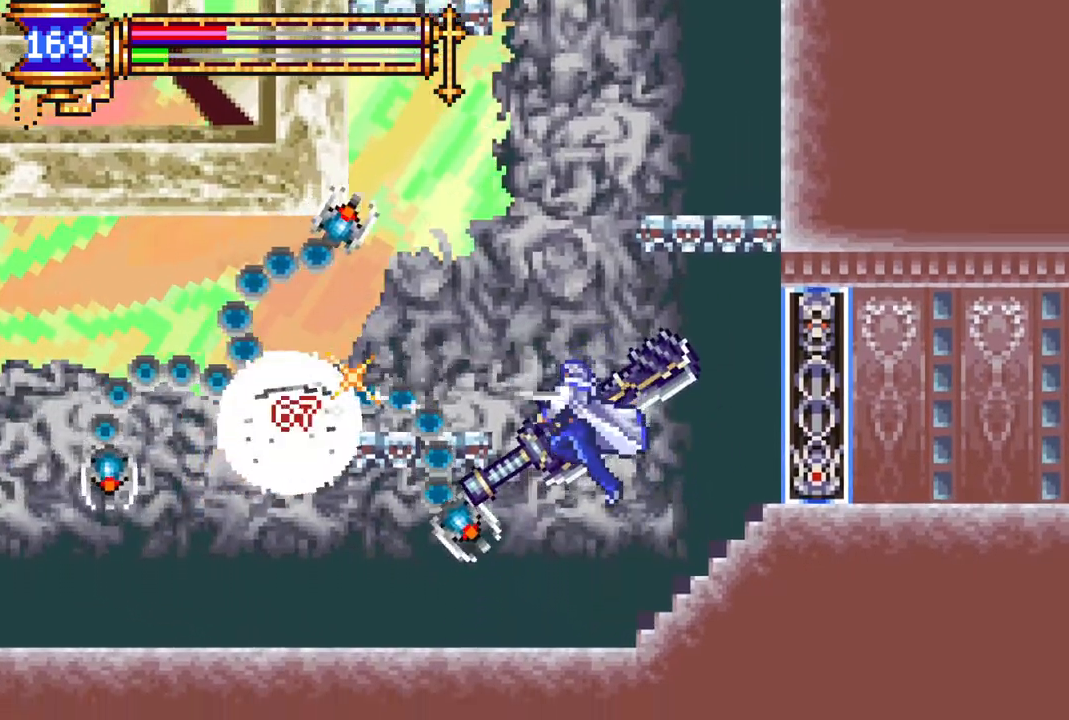
{"buttons": [], "left_stick": "center", "right_stick": "center", "events": [[17, "DPAD_RIGHT", "down"], [150, "DPAD_RIGHT", "up"], [167, "DPAD_LEFT", "down"], [200, "CROSS", "down"], [233, "CIRCLE", "down"], [250, "CROSS", "up"], [283, "DPAD_LEFT", "up"], [317, "CIRCLE", "up"], [450, "DPAD_RIGHT", "down"], [483, "DPAD_RIGHT", "up"]]}
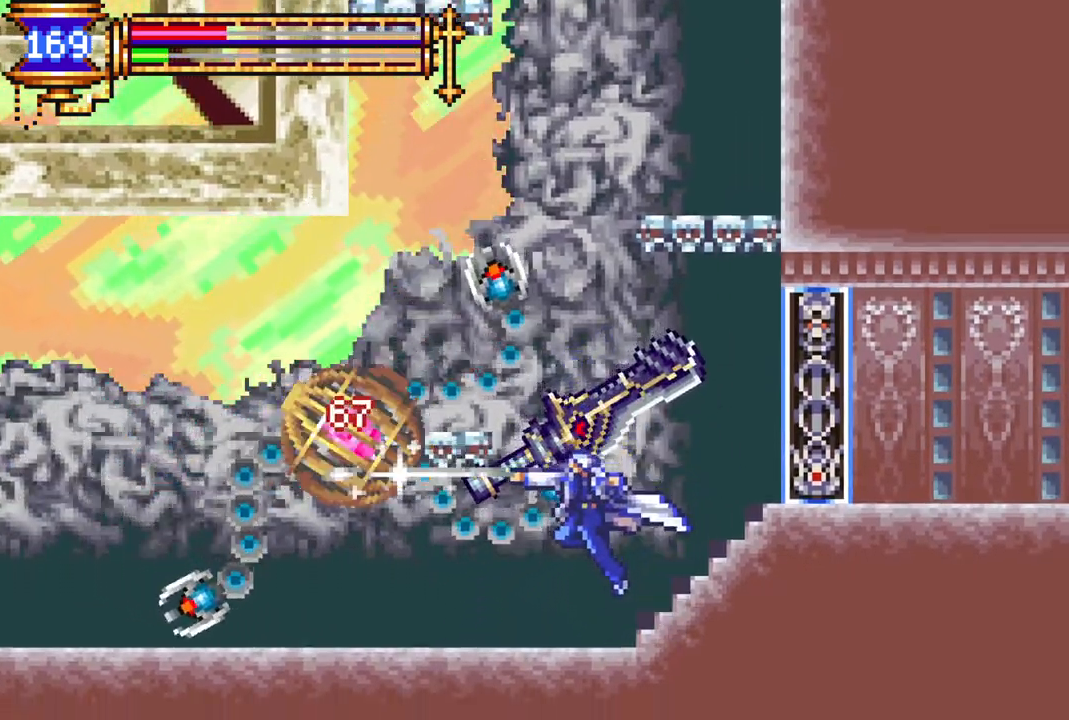
{"buttons": [], "left_stick": "center", "right_stick": "center", "events": [[67, "DPAD_UP", "down"], [117, "CROSS", "down"], [167, "CIRCLE", "down"], [167, "CROSS", "up"], [217, "DPAD_UP", "up"], [250, "CIRCLE", "up"]]}
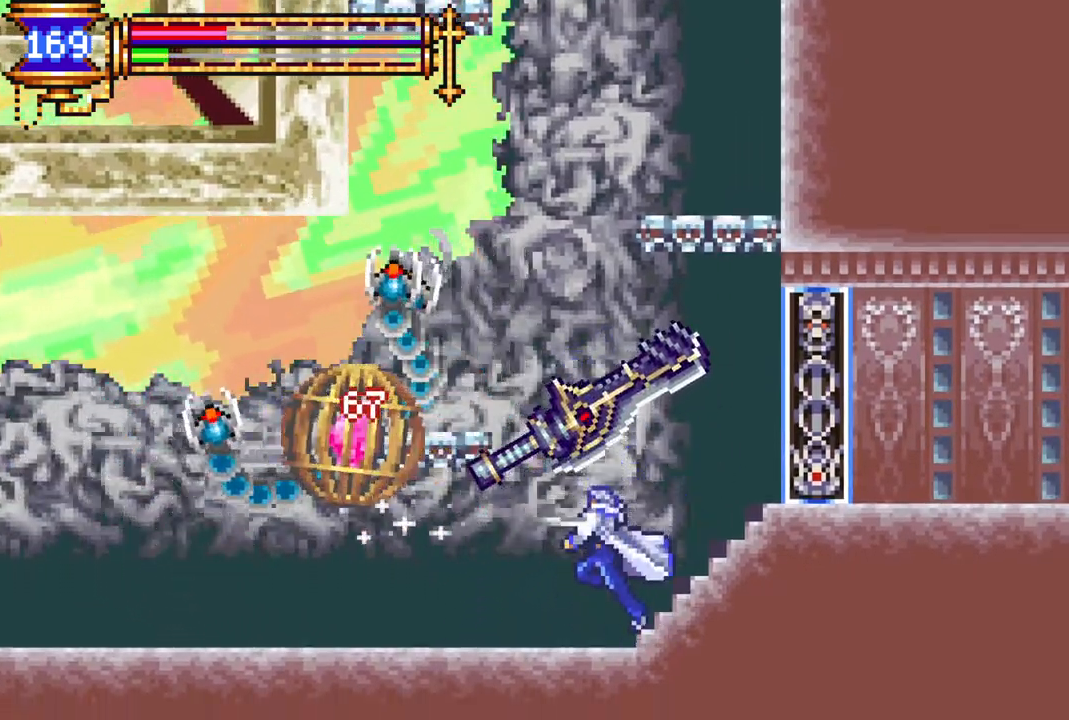
{"buttons": [], "left_stick": "center", "right_stick": "center", "events": [[83, "DPAD_LEFT", "down"], [100, "CROSS", "down"], [100, "DPAD_UP", "down"], [117, "DPAD_LEFT", "up"], [133, "DPAD_UP", "up"], [150, "CIRCLE", "down"], [167, "CROSS", "up"], [217, "CIRCLE", "up"]]}
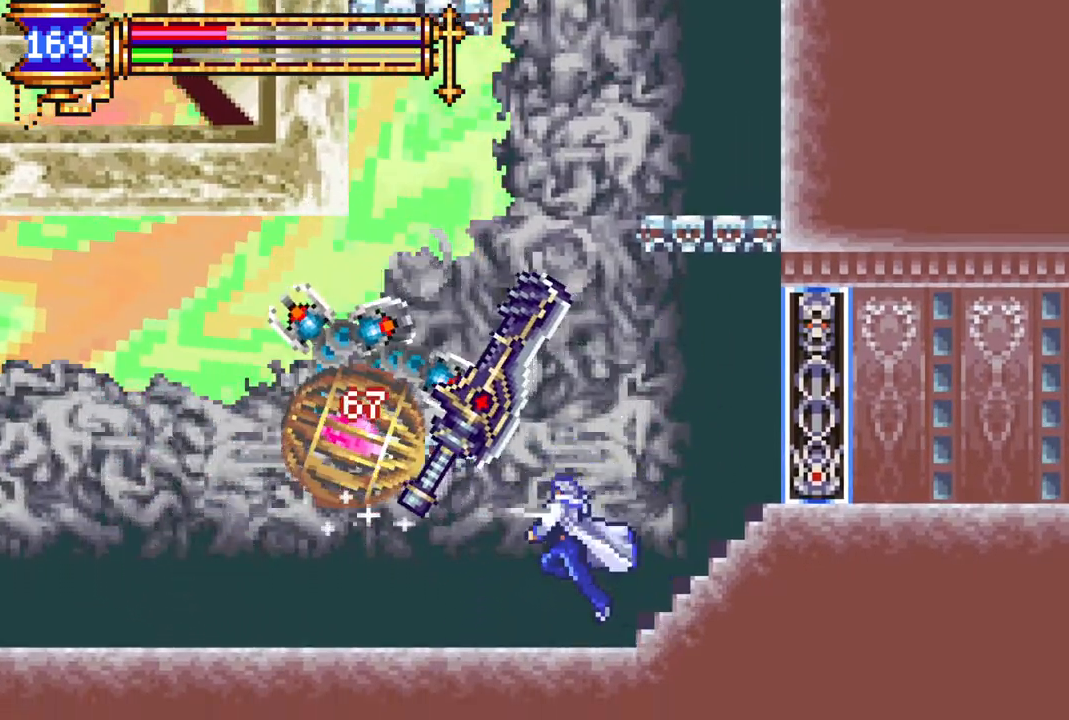
{"buttons": ["CIRCLE"], "left_stick": "center", "right_stick": "center", "events": [[33, "CROSS", "down"], [33, "DPAD_LEFT", "down"], [67, "CIRCLE", "down"], [67, "DPAD_LEFT", "up"], [83, "CROSS", "up"], [150, "CIRCLE", "up"], [450, "CROSS", "down"], [500, "CIRCLE", "down"], [500, "CROSS", "up"]]}
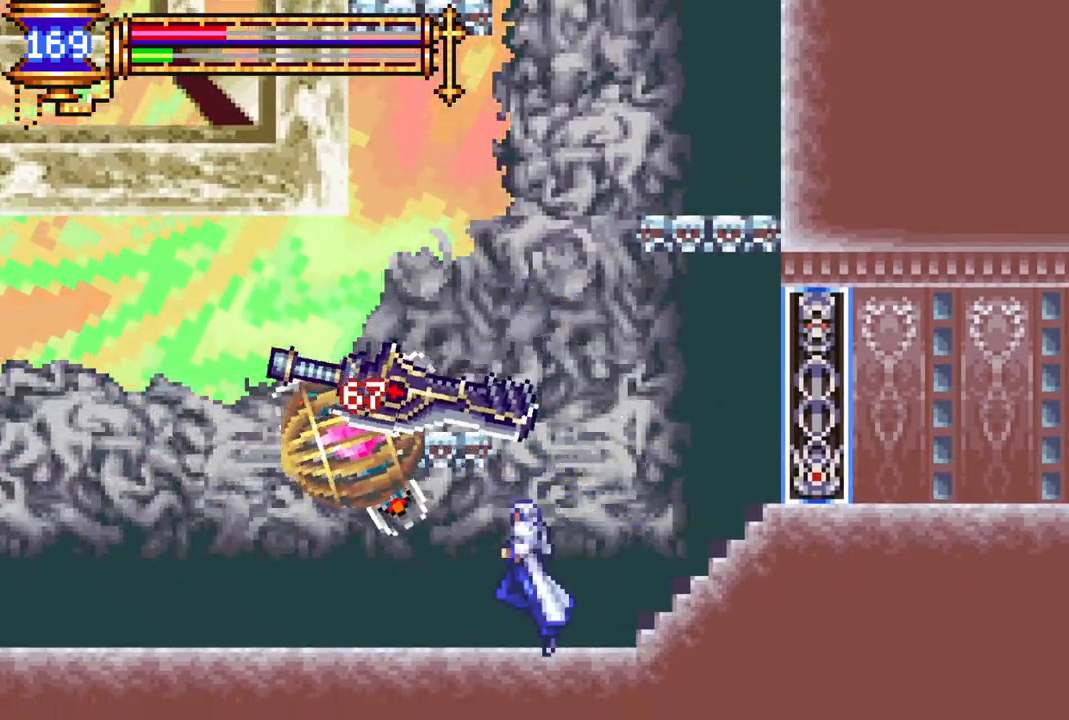
{"buttons": [], "left_stick": "center", "right_stick": "center", "events": [[50, "CIRCLE", "up"], [350, "CROSS", "down"], [400, "CIRCLE", "down"], [417, "CROSS", "up"], [450, "CIRCLE", "up"]]}
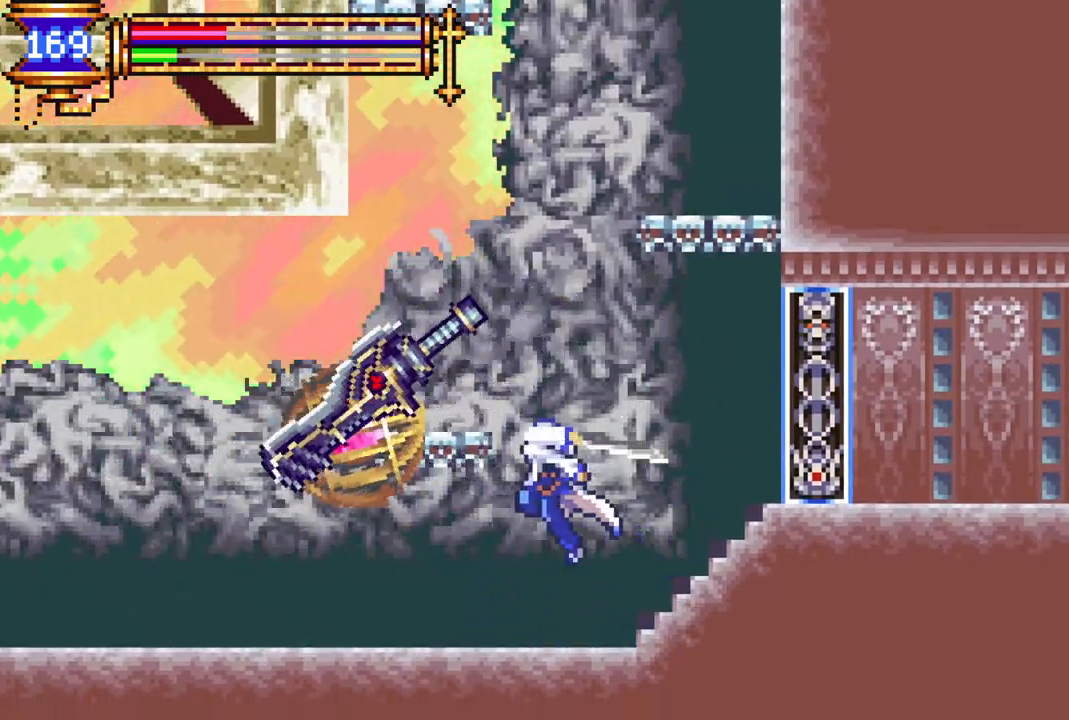
{"buttons": [], "left_stick": "center", "right_stick": "center", "events": [[267, "CROSS", "down"], [317, "CIRCLE", "down"], [317, "CROSS", "up"], [383, "CIRCLE", "up"]]}
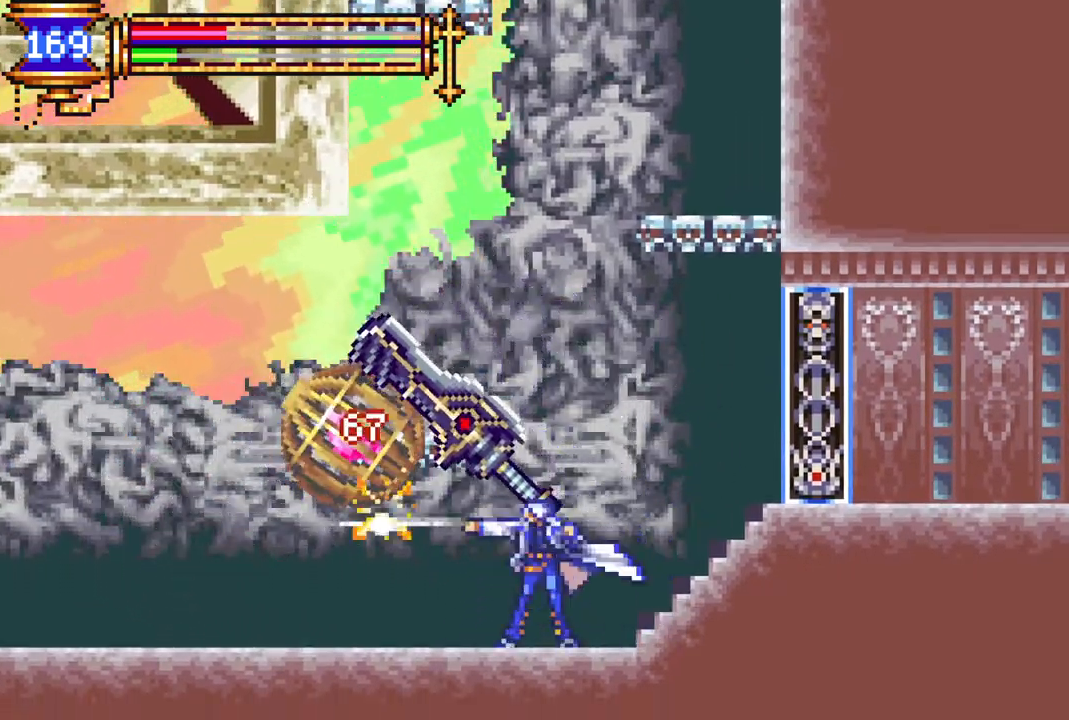
{"buttons": [], "left_stick": "center", "right_stick": "center", "events": [[350, "CROSS", "down"], [383, "CIRCLE", "down"], [400, "CROSS", "up"], [433, "CIRCLE", "up"]]}
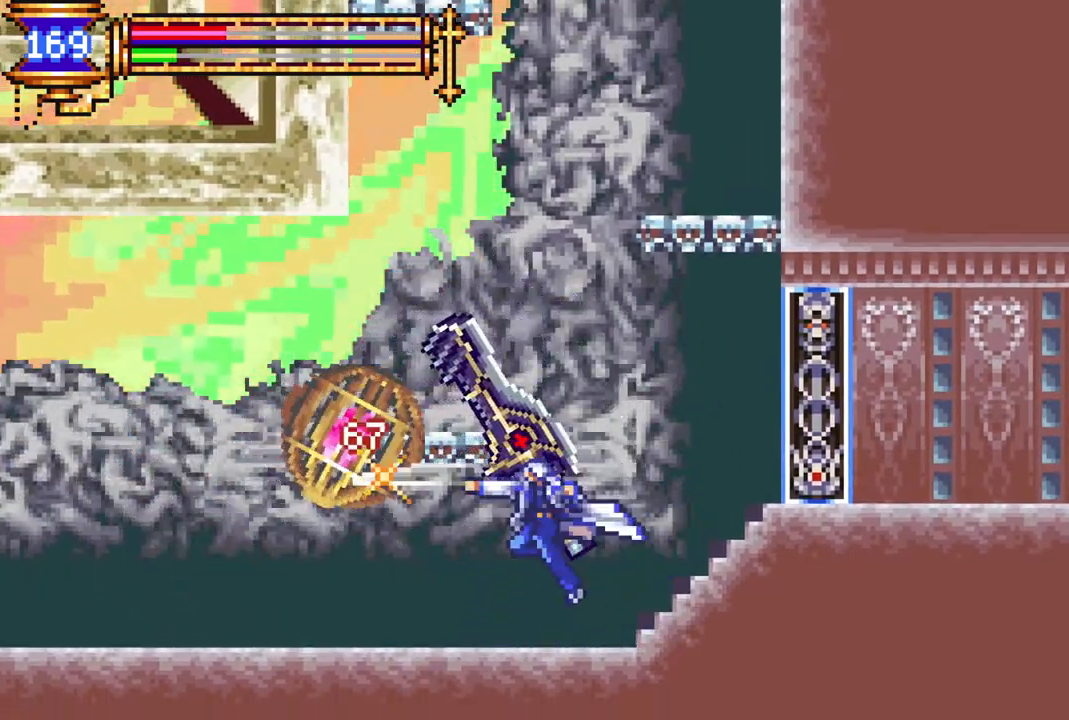
{"buttons": [], "left_stick": "center", "right_stick": "center", "events": [[233, "CROSS", "down"], [267, "CIRCLE", "down"], [283, "CROSS", "up"], [317, "CIRCLE", "up"]]}
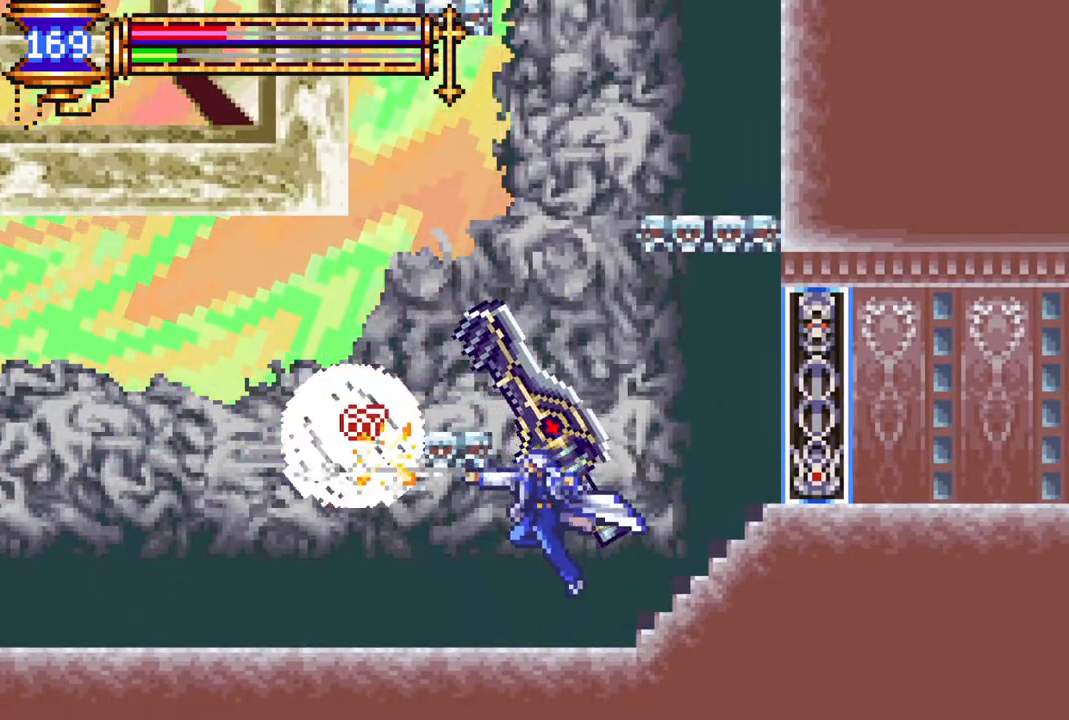
{"buttons": [], "left_stick": "center", "right_stick": "center", "events": [[133, "CROSS", "down"], [183, "CIRCLE", "down"], [183, "CROSS", "up"], [217, "CIRCLE", "up"]]}
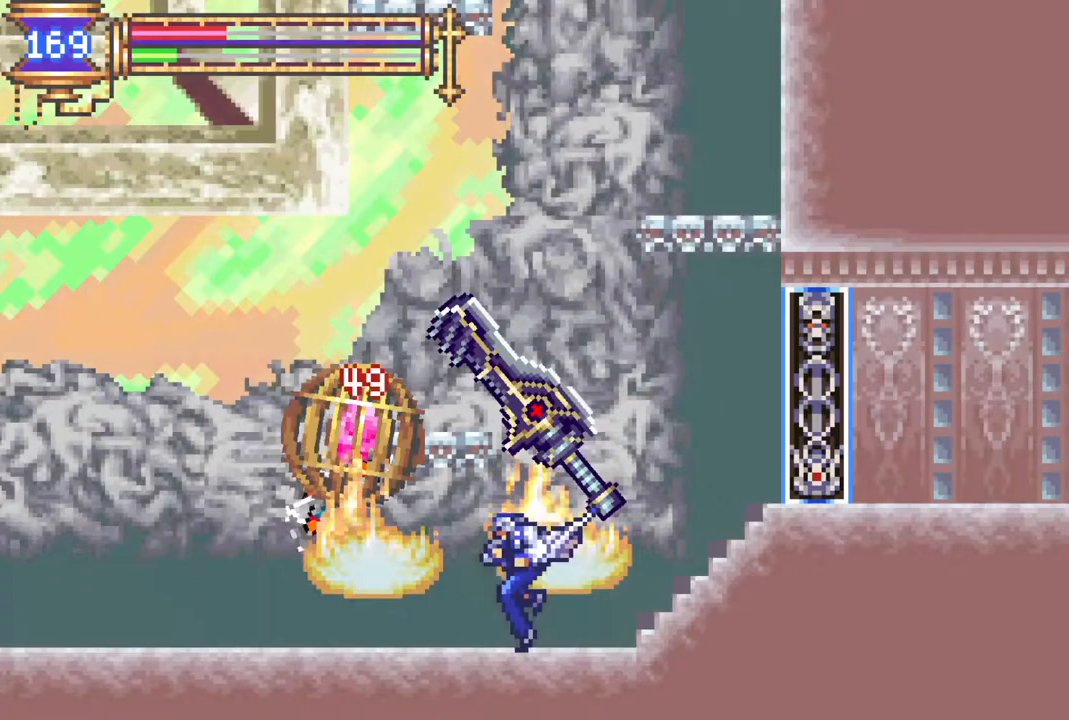
{"buttons": ["DPAD_LEFT"], "left_stick": "center", "right_stick": "center", "events": [[200, "DPAD_LEFT", "down"]]}
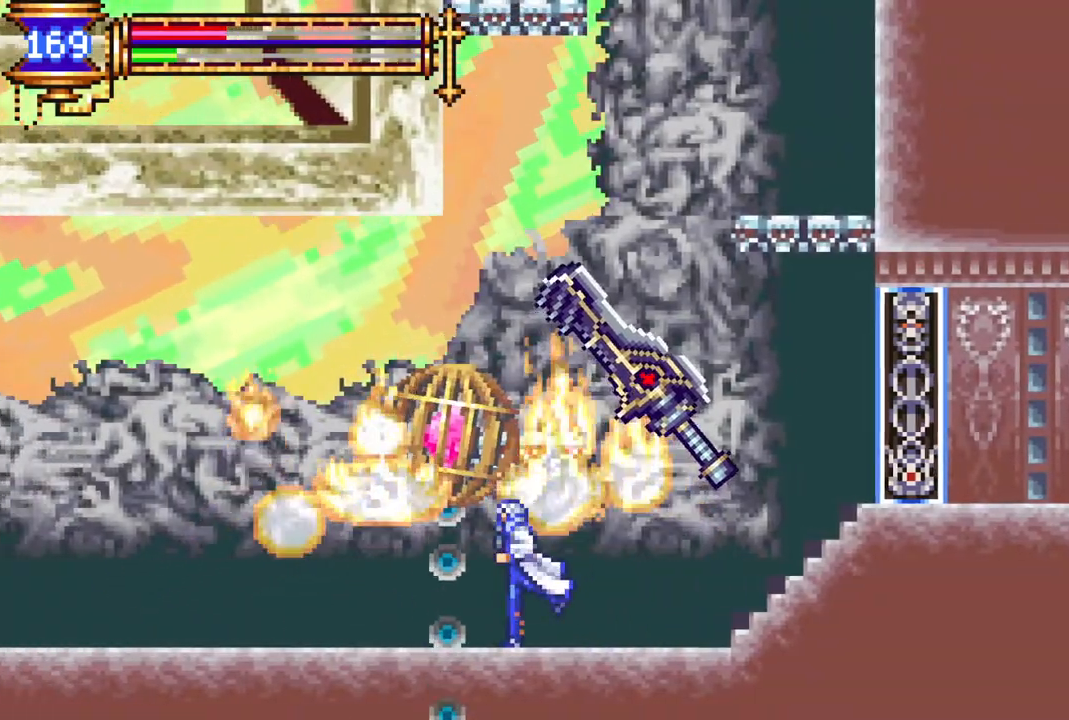
{"buttons": ["DPAD_LEFT"], "left_stick": "center", "right_stick": "center", "events": [[133, "DPAD_LEFT", "up"], [200, "R1", "down"], [350, "R1", "up"], [417, "DPAD_LEFT", "down"]]}
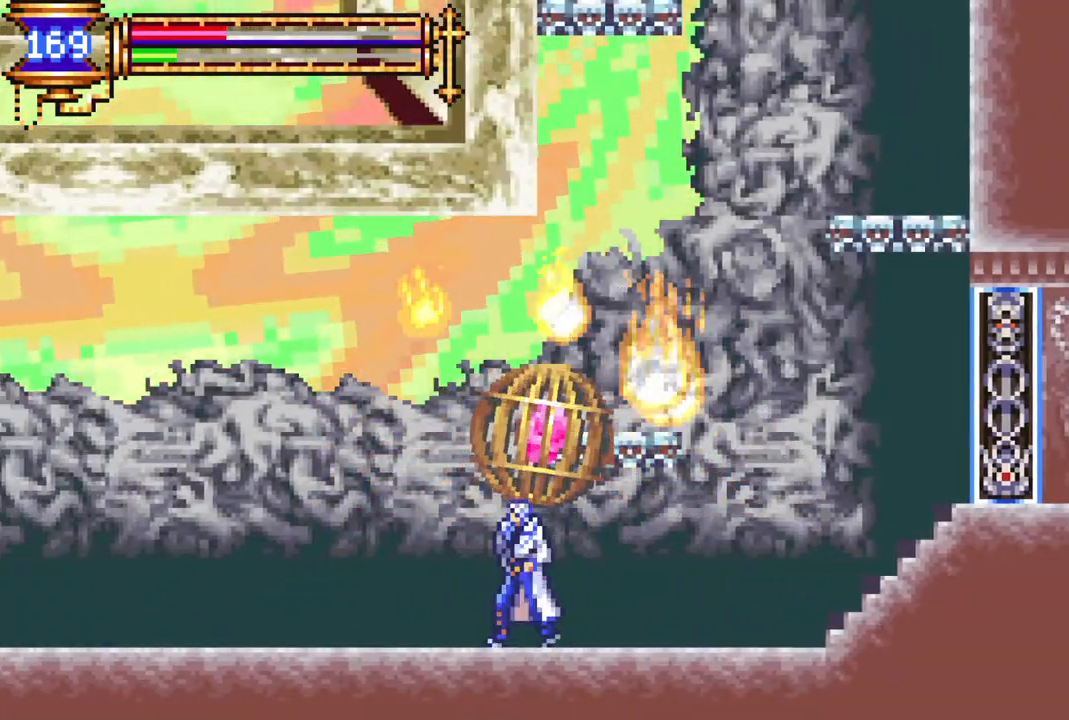
{"buttons": ["CROSS"], "left_stick": "center", "right_stick": "center", "events": [[67, "DPAD_LEFT", "up"], [150, "DPAD_RIGHT", "down"], [283, "DPAD_RIGHT", "up"], [333, "DPAD_LEFT", "down"], [450, "CROSS", "down"], [467, "DPAD_LEFT", "up"]]}